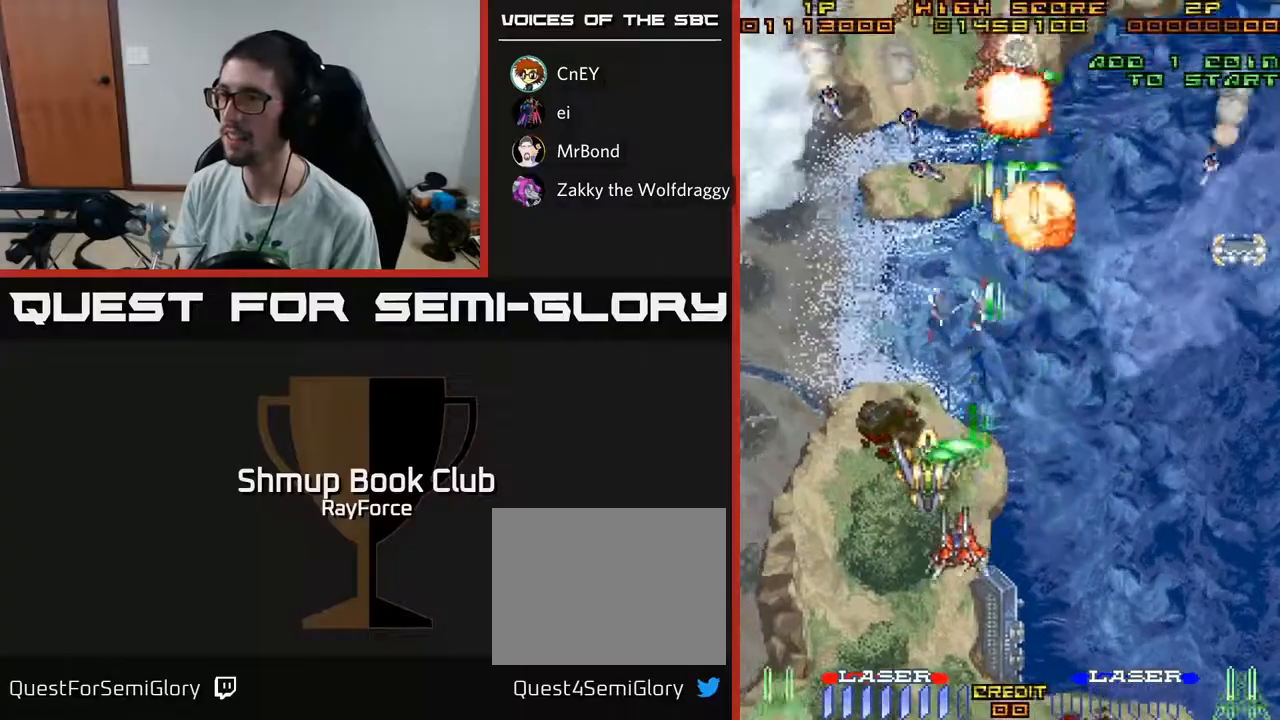
Gameplay with a controller (Xbox layout); each line is a JSON object with the inputs held at the frame after it. "events" lists button and stick changes between this image and that frame as [ms after this image, input, new state], when the widget could be followed in between. Not read: GUIDE.
{"buttons": ["A", "DPAD_DOWN"], "left_stick": "center", "right_stick": "center", "events": []}
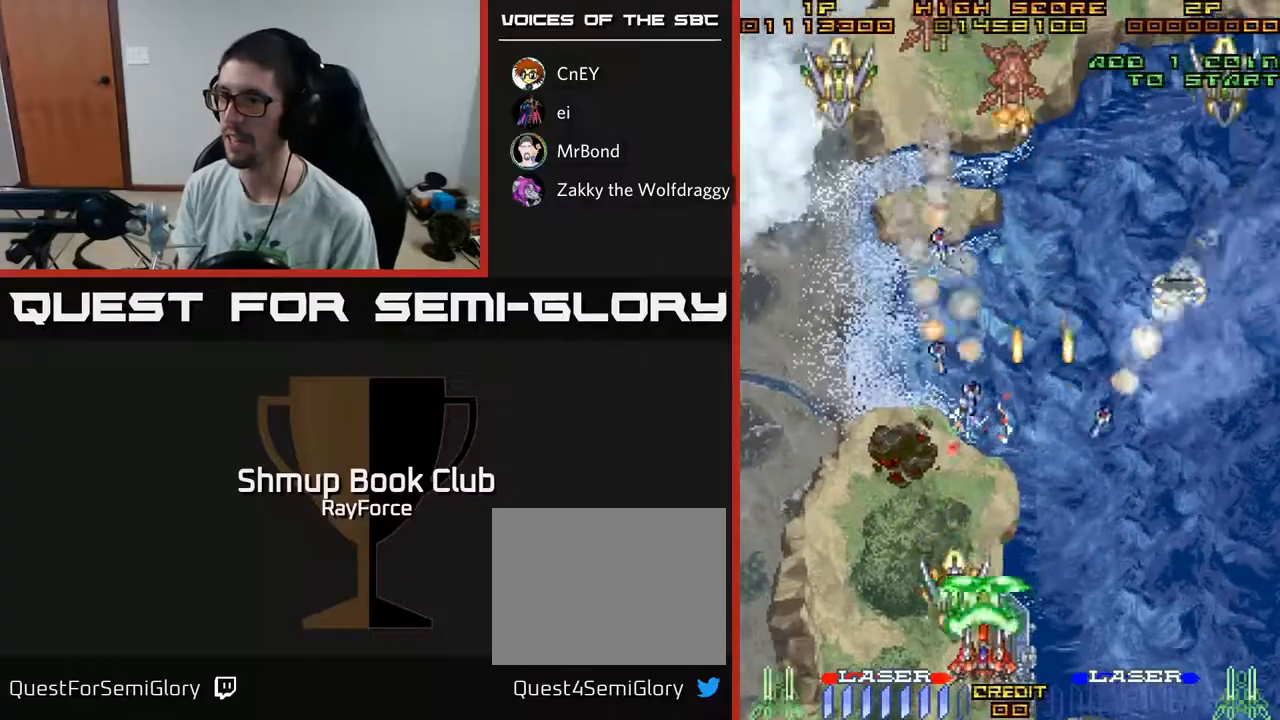
{"buttons": ["A", "DPAD_LEFT"], "left_stick": "center", "right_stick": "center", "events": [[17, "DPAD_LEFT", "down"], [83, "DPAD_DOWN", "up"]]}
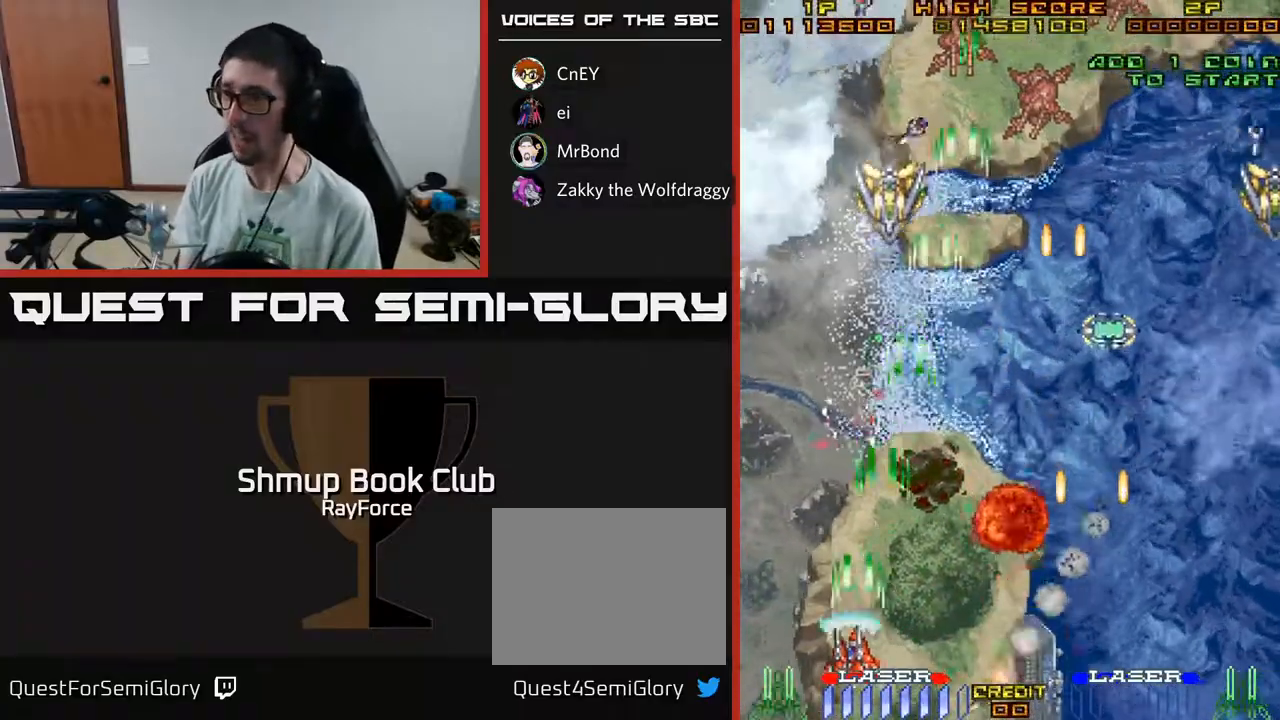
{"buttons": ["A", "DPAD_UP", "DPAD_RIGHT"], "left_stick": "center", "right_stick": "center", "events": [[17, "DPAD_UP", "down"], [117, "DPAD_LEFT", "up"], [217, "DPAD_RIGHT", "down"], [283, "DPAD_UP", "up"], [300, "DPAD_UP", "down"]]}
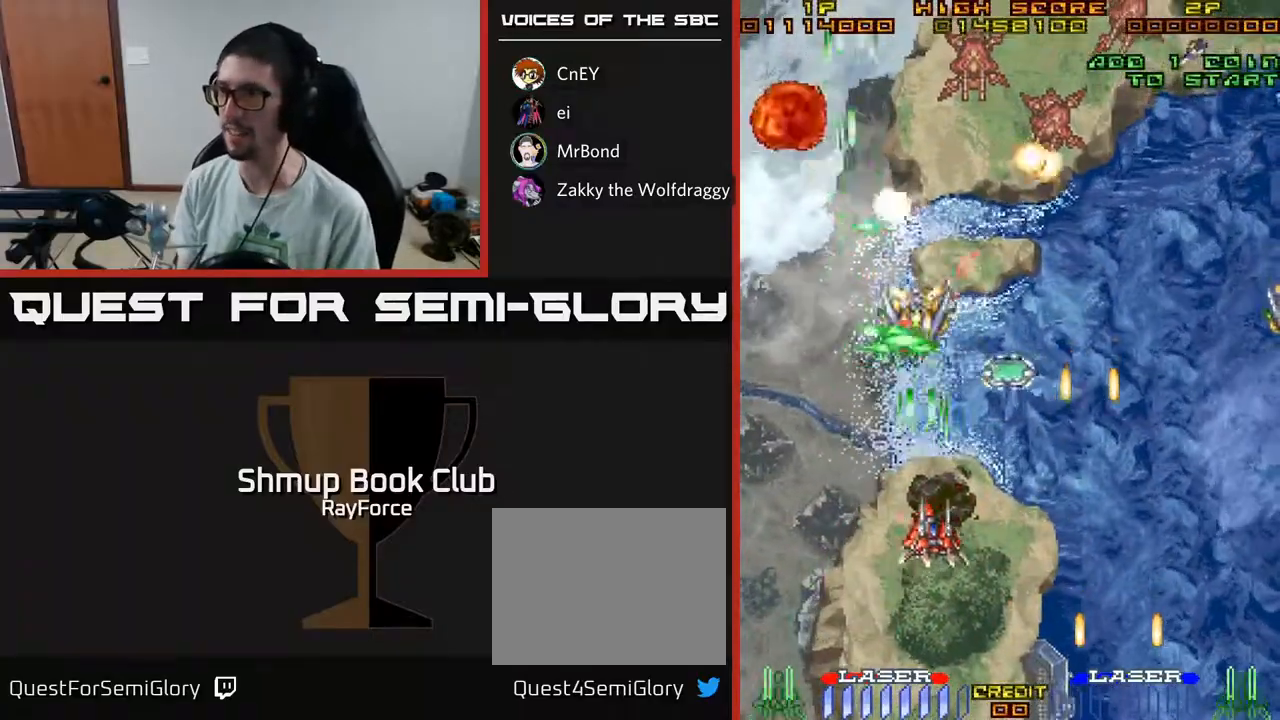
{"buttons": ["A", "DPAD_DOWN", "DPAD_RIGHT"], "left_stick": "center", "right_stick": "center", "events": [[100, "DPAD_RIGHT", "up"], [417, "DPAD_RIGHT", "down"], [417, "DPAD_UP", "up"], [450, "DPAD_DOWN", "down"]]}
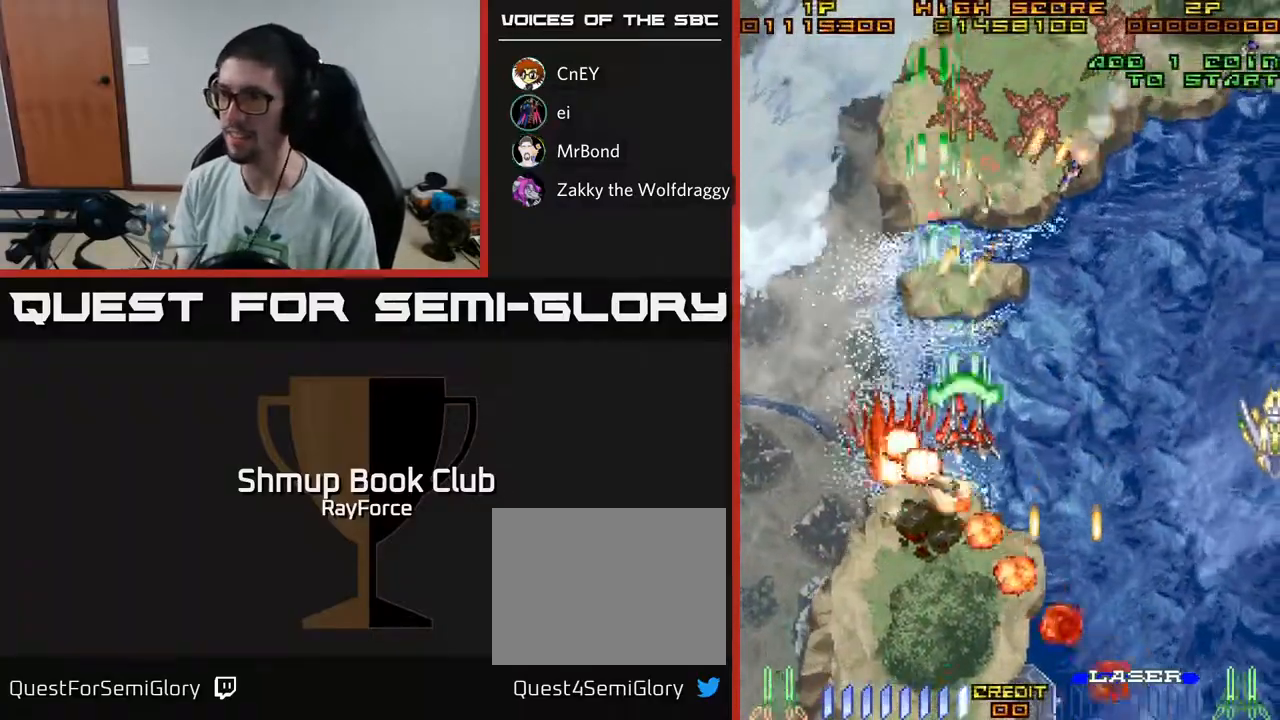
{"buttons": ["A", "DPAD_RIGHT"], "left_stick": "center", "right_stick": "center", "events": [[183, "DPAD_DOWN", "up"], [417, "DPAD_UP", "down"], [500, "DPAD_UP", "up"]]}
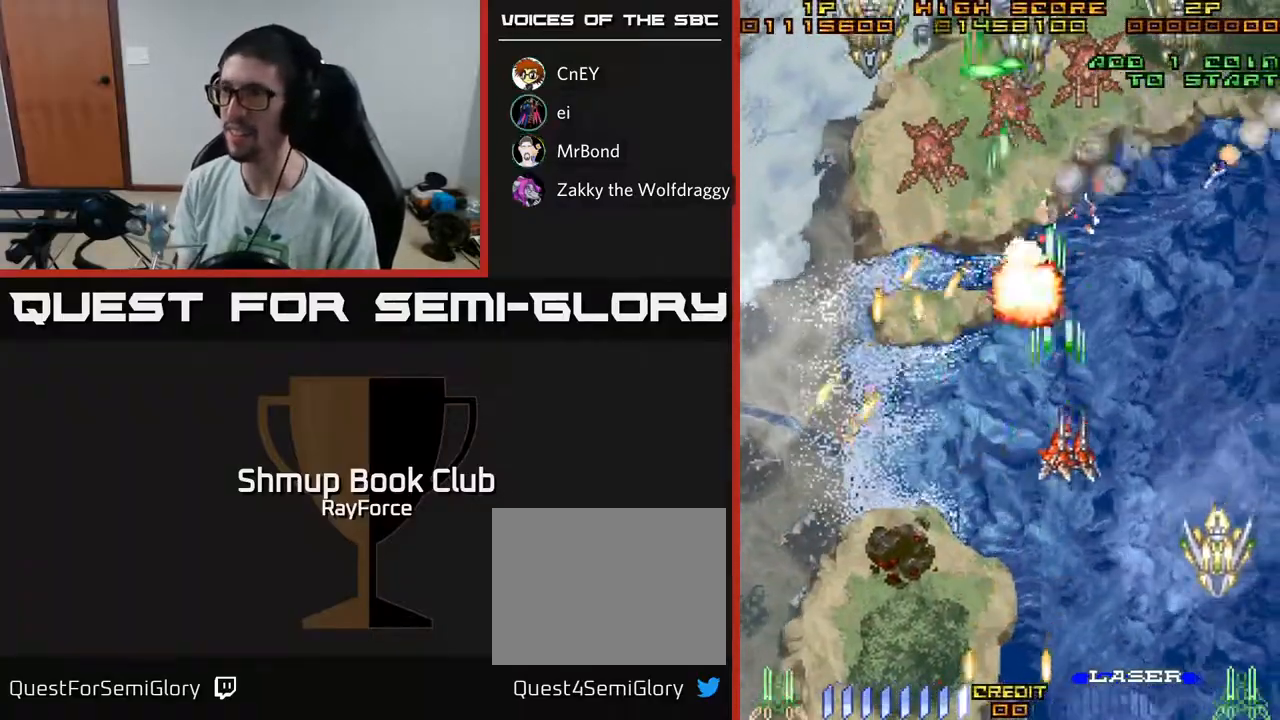
{"buttons": ["A", "DPAD_RIGHT"], "left_stick": "center", "right_stick": "center", "events": [[300, "DPAD_DOWN", "down"], [300, "DPAD_RIGHT", "up"], [350, "DPAD_LEFT", "down"], [467, "DPAD_LEFT", "up"], [483, "DPAD_RIGHT", "down"], [500, "DPAD_DOWN", "up"]]}
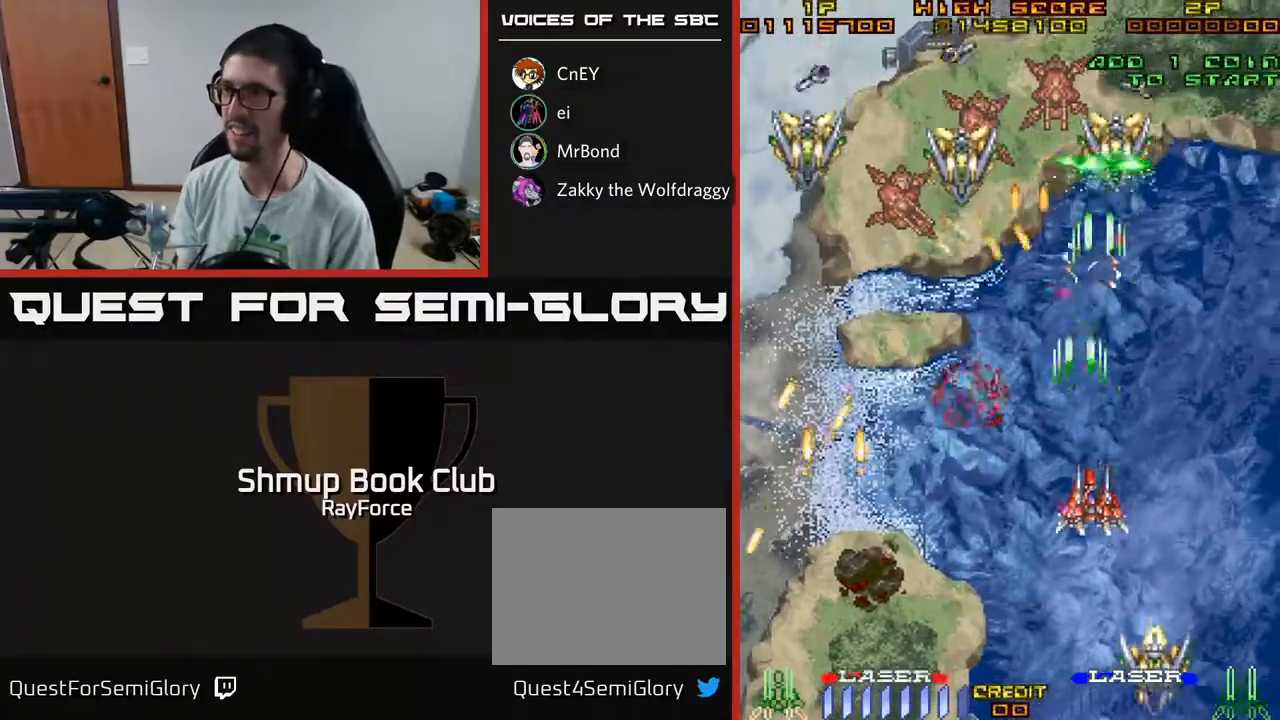
{"buttons": ["A", "DPAD_LEFT"], "left_stick": "center", "right_stick": "center", "events": [[83, "DPAD_DOWN", "down"], [117, "DPAD_RIGHT", "up"], [333, "DPAD_LEFT", "down"], [383, "DPAD_DOWN", "up"]]}
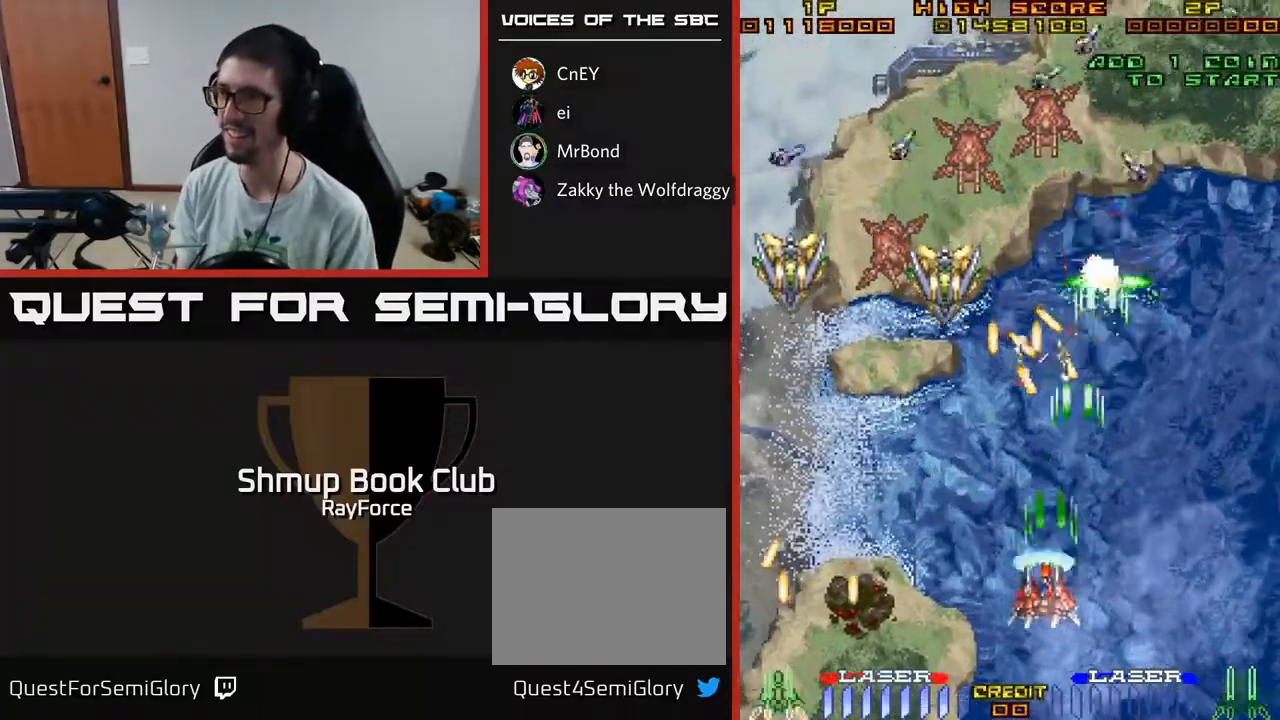
{"buttons": ["A", "DPAD_LEFT"], "left_stick": "center", "right_stick": "center", "events": [[217, "DPAD_UP", "down"], [333, "DPAD_LEFT", "up"], [433, "DPAD_LEFT", "down"], [433, "DPAD_UP", "up"]]}
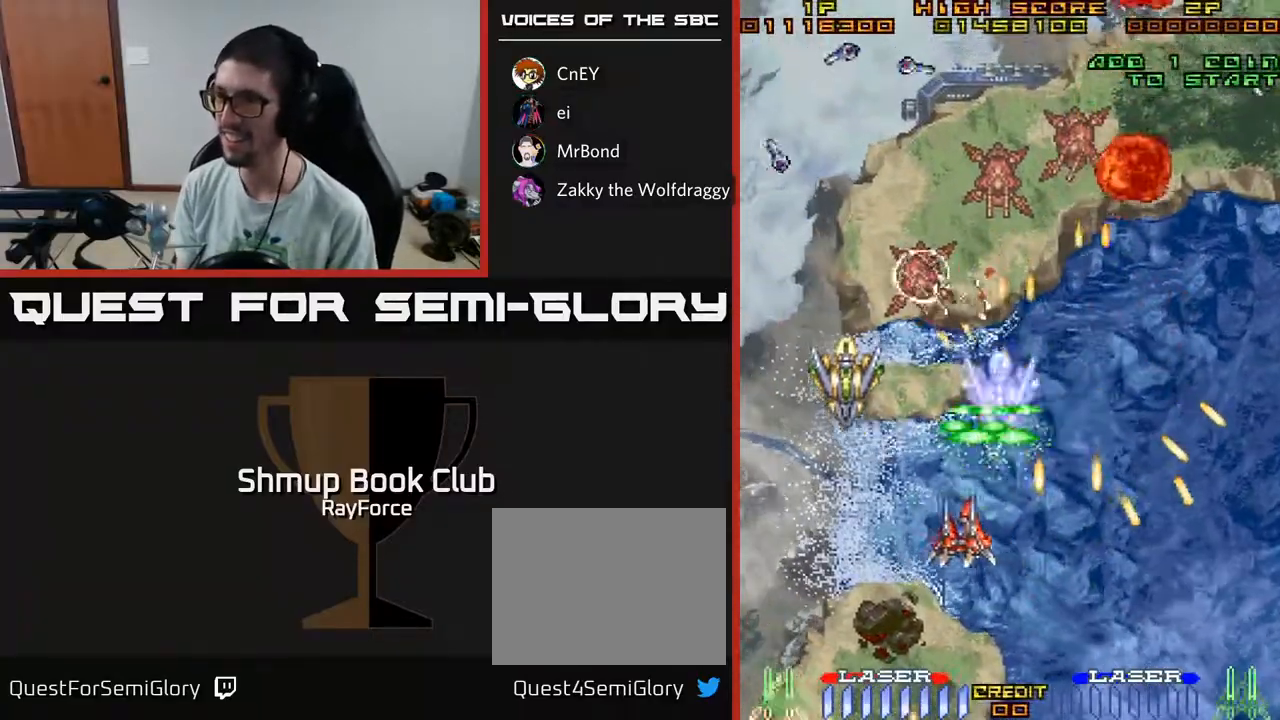
{"buttons": ["A", "DPAD_DOWN"], "left_stick": "center", "right_stick": "center", "events": [[167, "DPAD_DOWN", "down"], [267, "DPAD_LEFT", "up"]]}
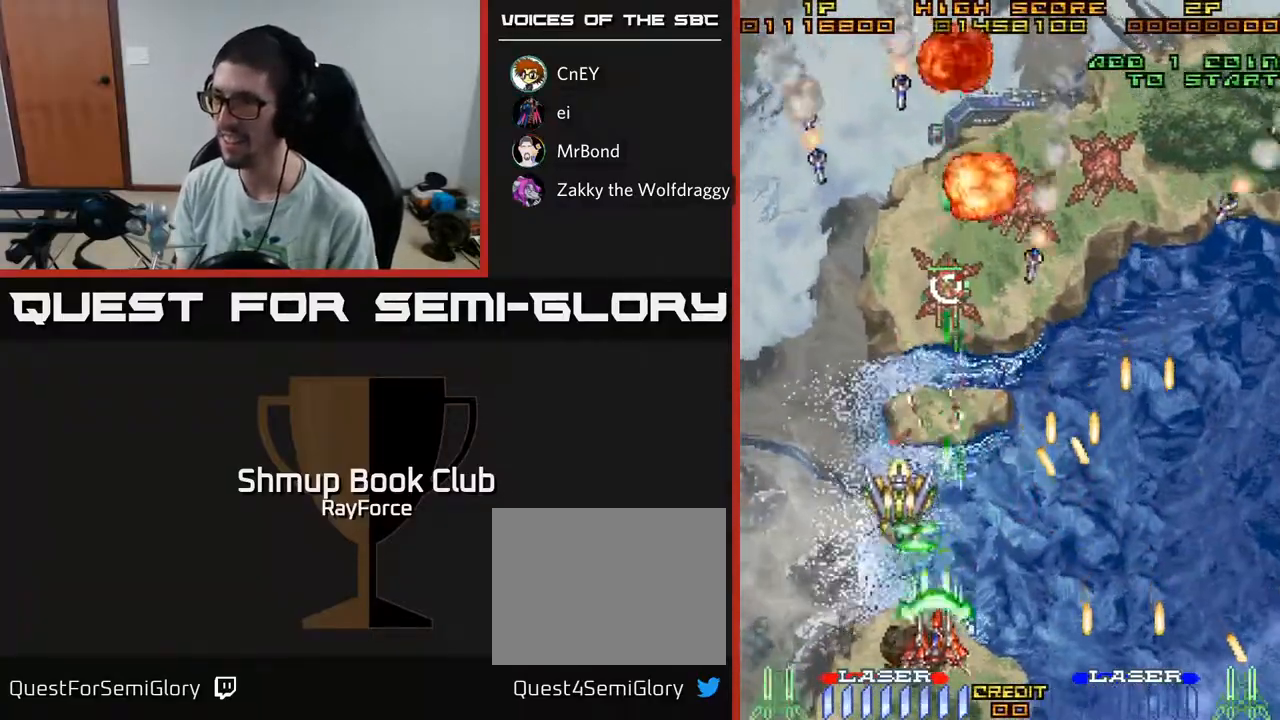
{"buttons": ["A", "DPAD_UP", "DPAD_LEFT"], "left_stick": "center", "right_stick": "center", "events": [[67, "DPAD_LEFT", "down"], [83, "DPAD_DOWN", "up"], [183, "DPAD_DOWN", "down"], [200, "DPAD_LEFT", "up"], [300, "DPAD_LEFT", "down"], [317, "DPAD_DOWN", "up"], [500, "DPAD_UP", "down"]]}
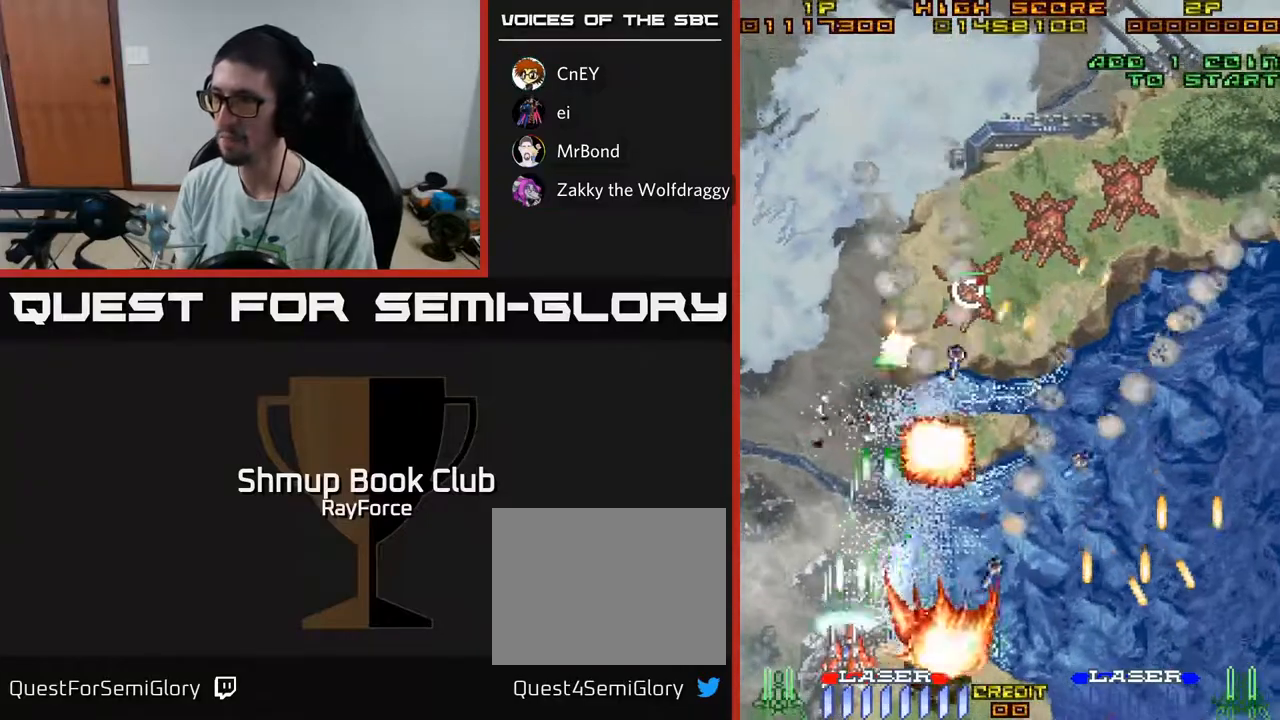
{"buttons": ["A", "DPAD_UP", "DPAD_RIGHT"], "left_stick": "center", "right_stick": "center", "events": [[250, "DPAD_LEFT", "up"], [483, "DPAD_RIGHT", "down"]]}
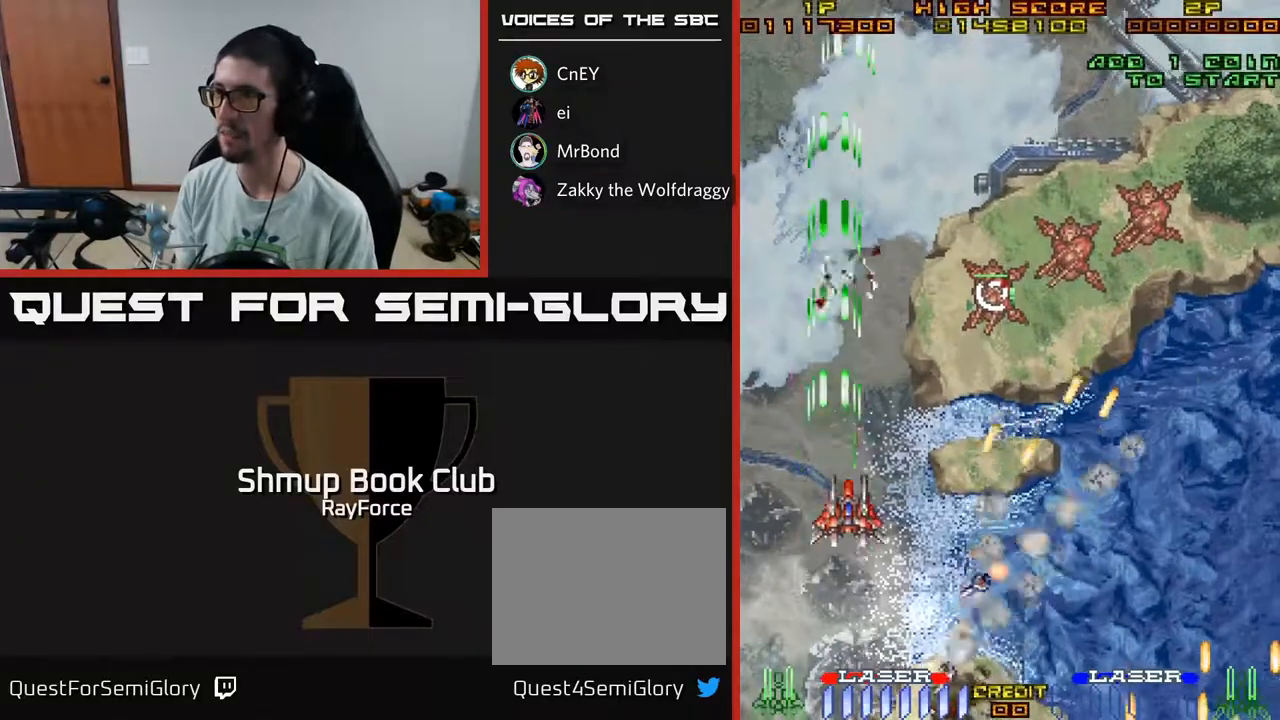
{"buttons": ["A", "DPAD_RIGHT"], "left_stick": "center", "right_stick": "center", "events": [[333, "DPAD_UP", "up"]]}
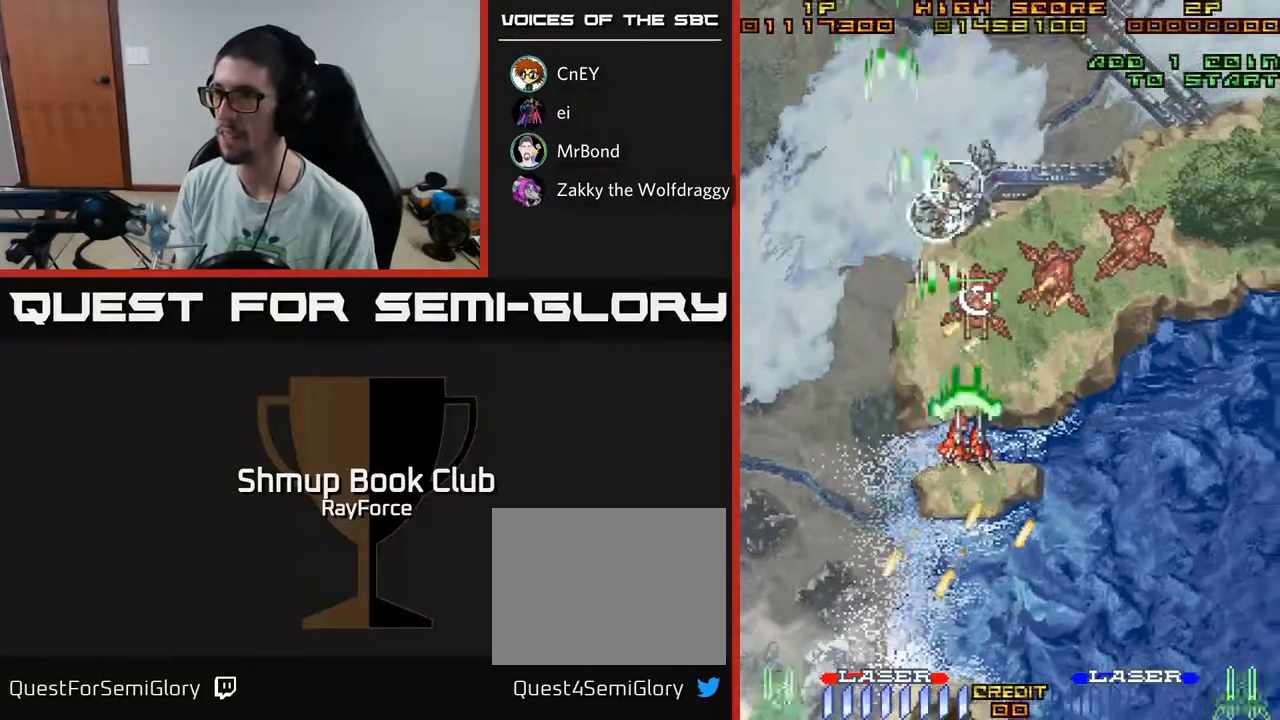
{"buttons": ["A", "DPAD_UP", "DPAD_RIGHT"], "left_stick": "center", "right_stick": "center", "events": [[17, "DPAD_DOWN", "down"], [317, "DPAD_DOWN", "up"], [467, "DPAD_UP", "down"]]}
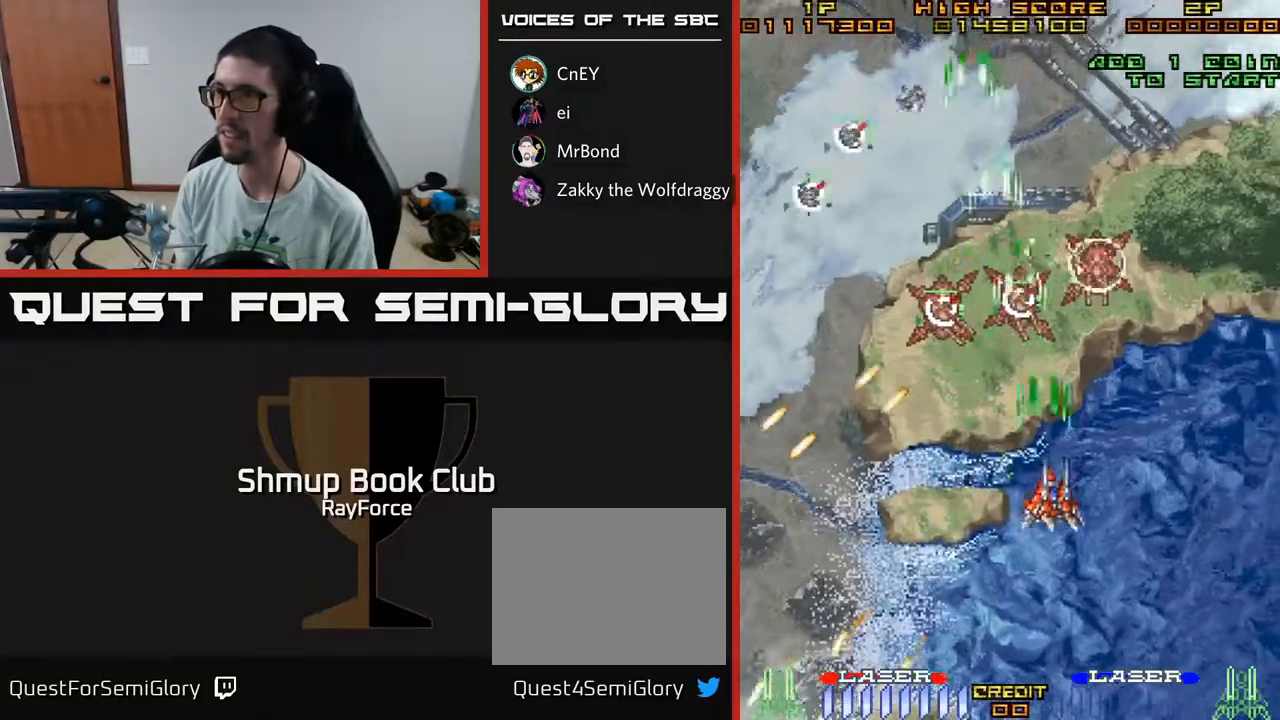
{"buttons": ["DPAD_UP"], "left_stick": "center", "right_stick": "center", "events": [[367, "DPAD_RIGHT", "up"], [400, "A", "up"]]}
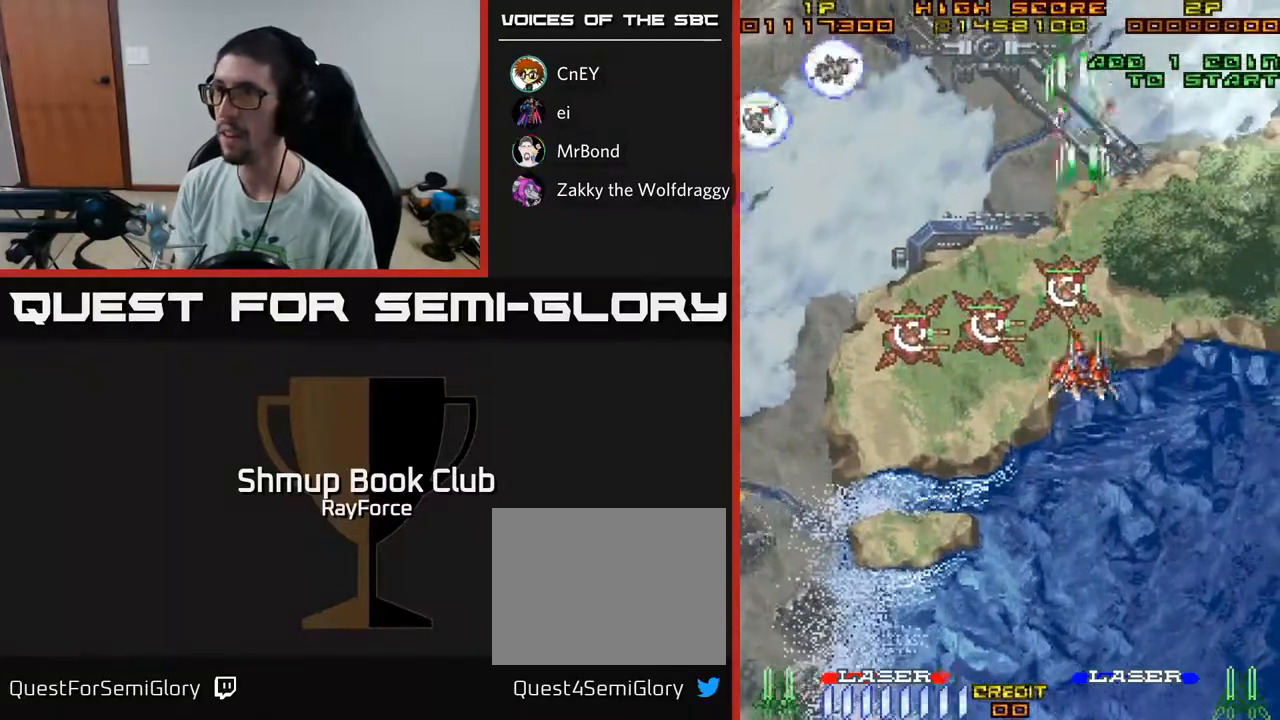
{"buttons": ["DPAD_LEFT"], "left_stick": "center", "right_stick": "center", "events": [[83, "DPAD_LEFT", "down"], [200, "DPAD_UP", "up"]]}
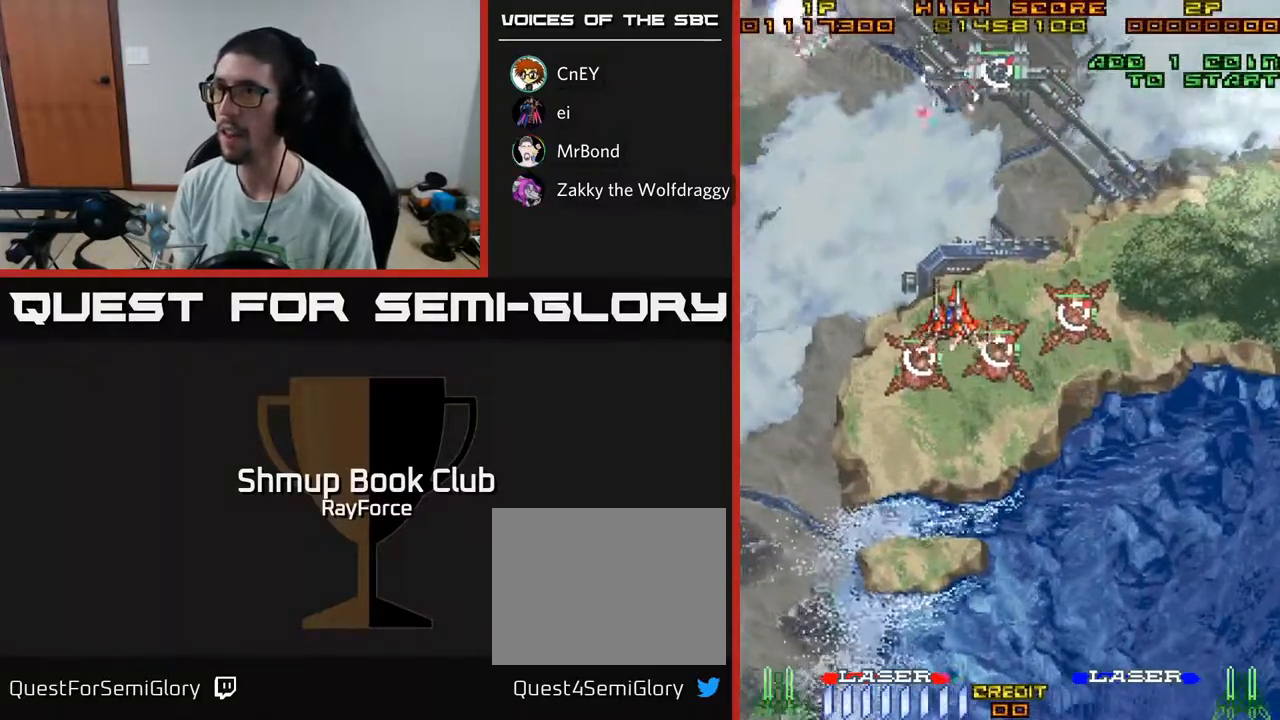
{"buttons": ["DPAD_DOWN", "DPAD_RIGHT"], "left_stick": "center", "right_stick": "center", "events": [[33, "DPAD_UP", "down"], [167, "DPAD_UP", "up"], [233, "DPAD_UP", "down"], [367, "DPAD_UP", "up"], [383, "X", "down"], [400, "DPAD_DOWN", "down"], [400, "DPAD_LEFT", "up"], [433, "DPAD_RIGHT", "down"], [483, "X", "up"]]}
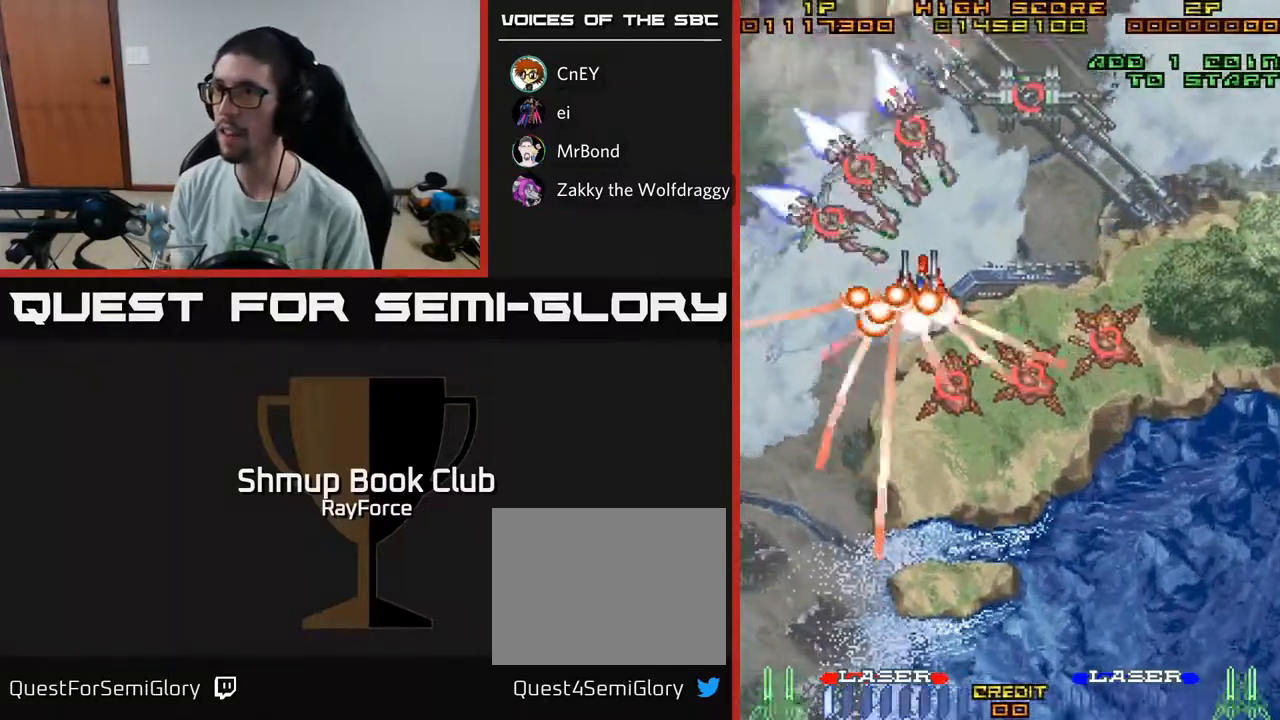
{"buttons": ["DPAD_DOWN", "DPAD_RIGHT"], "left_stick": "center", "right_stick": "center", "events": []}
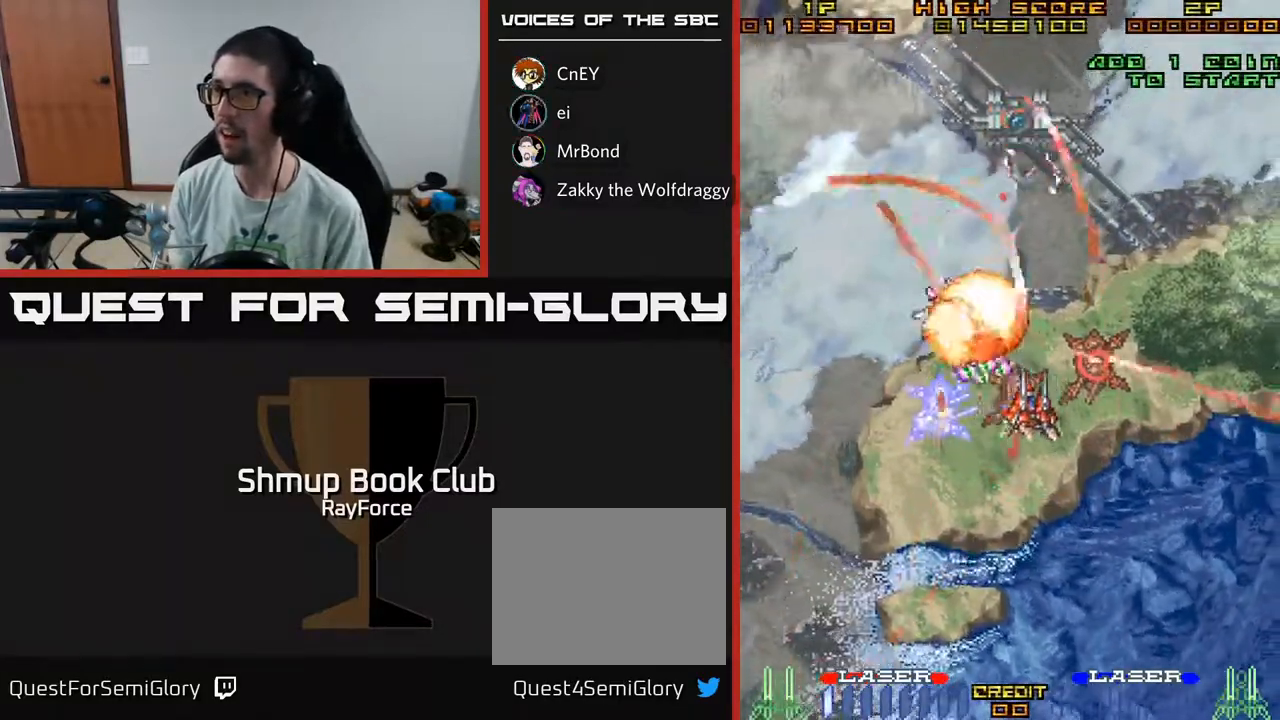
{"buttons": ["DPAD_DOWN", "DPAD_RIGHT"], "left_stick": "center", "right_stick": "center", "events": []}
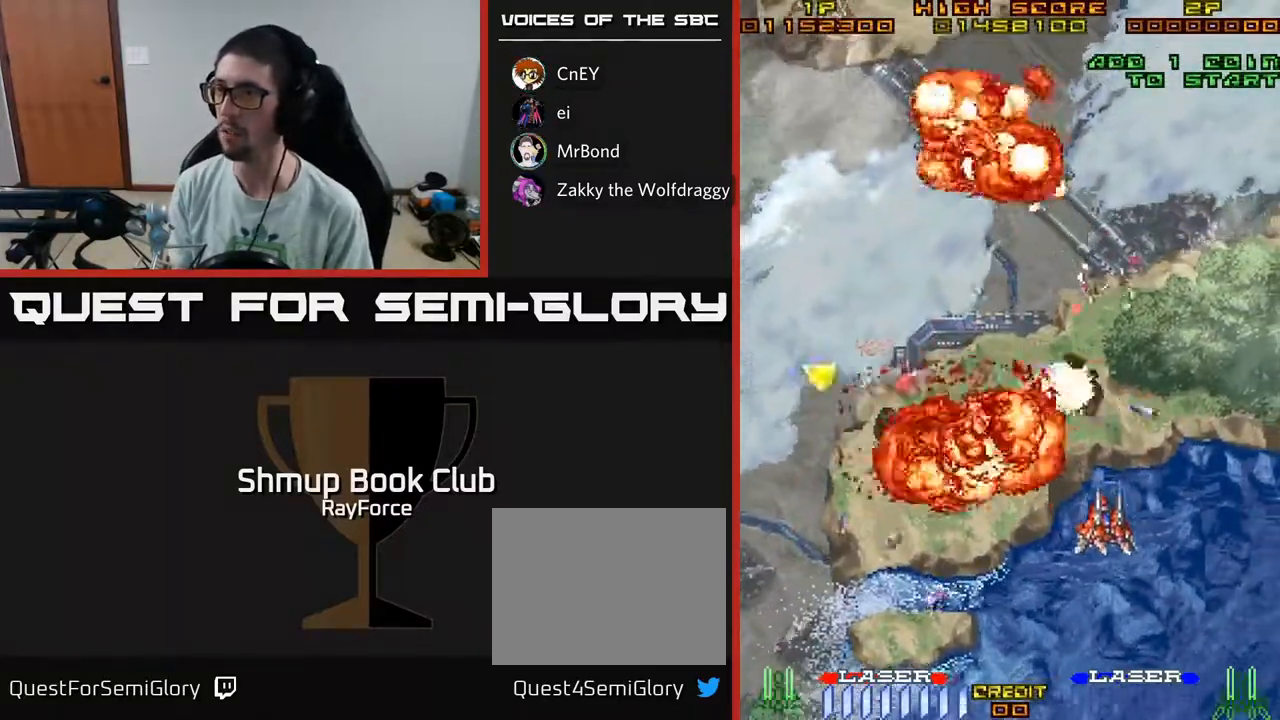
{"buttons": ["A", "DPAD_LEFT"], "left_stick": "center", "right_stick": "center", "events": [[117, "A", "down"], [233, "DPAD_RIGHT", "up"], [283, "DPAD_DOWN", "up"], [283, "DPAD_LEFT", "down"]]}
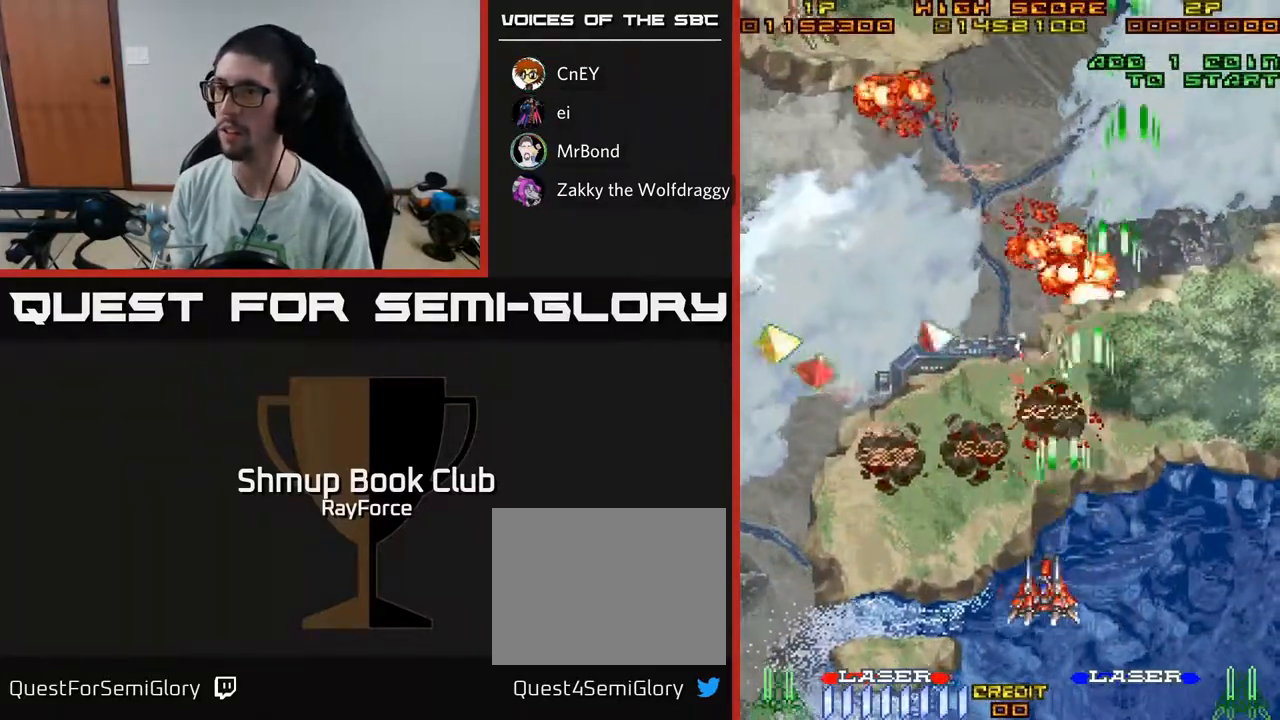
{"buttons": ["A", "DPAD_UP", "DPAD_LEFT"], "left_stick": "center", "right_stick": "center", "events": [[150, "DPAD_UP", "down"]]}
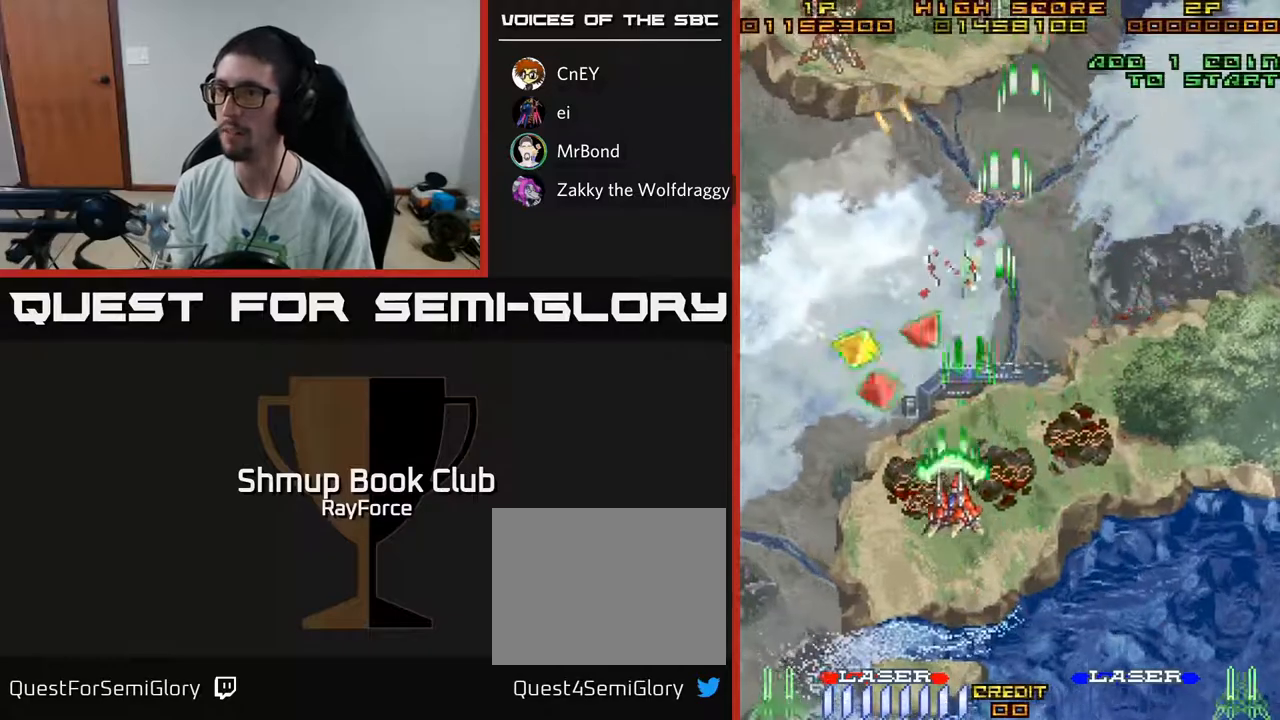
{"buttons": ["DPAD_UP", "DPAD_LEFT"], "left_stick": "center", "right_stick": "center", "events": [[33, "A", "up"], [183, "DPAD_LEFT", "up"], [417, "DPAD_LEFT", "down"]]}
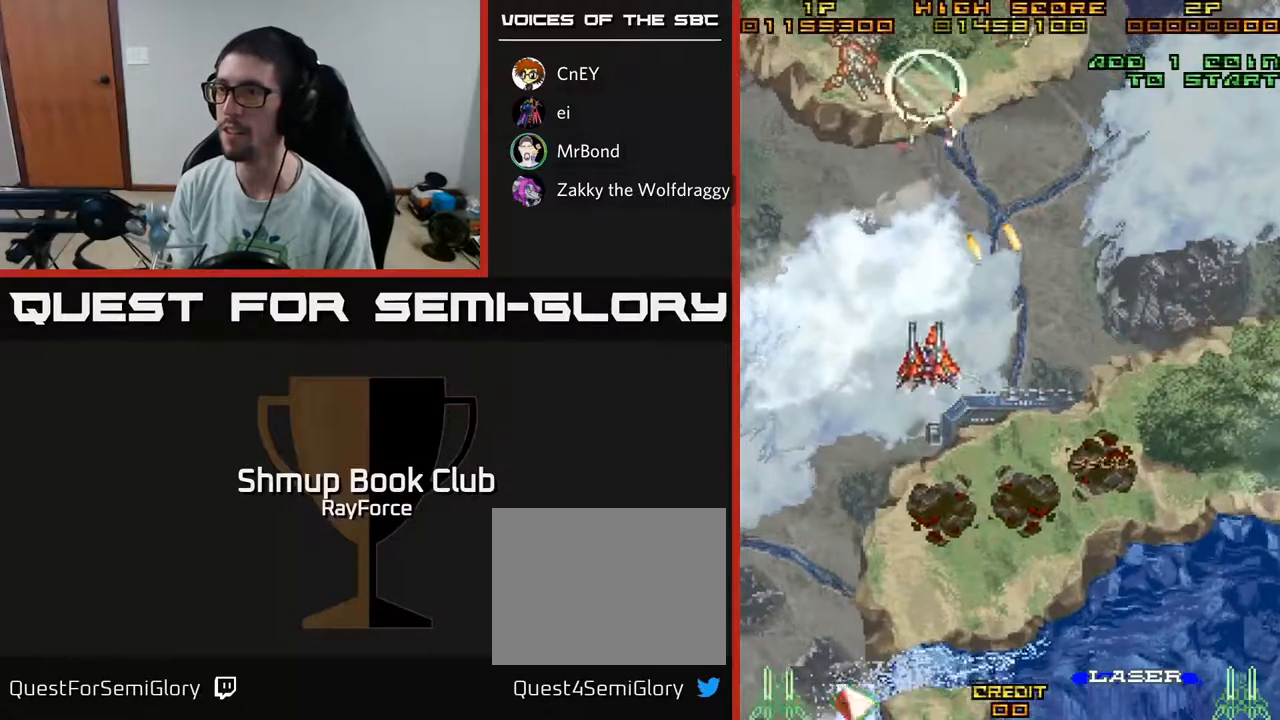
{"buttons": ["A", "DPAD_DOWN", "DPAD_RIGHT"], "left_stick": "center", "right_stick": "center", "events": [[33, "DPAD_LEFT", "up"], [133, "A", "down"], [133, "DPAD_LEFT", "down"], [183, "DPAD_UP", "up"], [350, "DPAD_DOWN", "down"], [400, "DPAD_LEFT", "up"], [467, "DPAD_RIGHT", "down"]]}
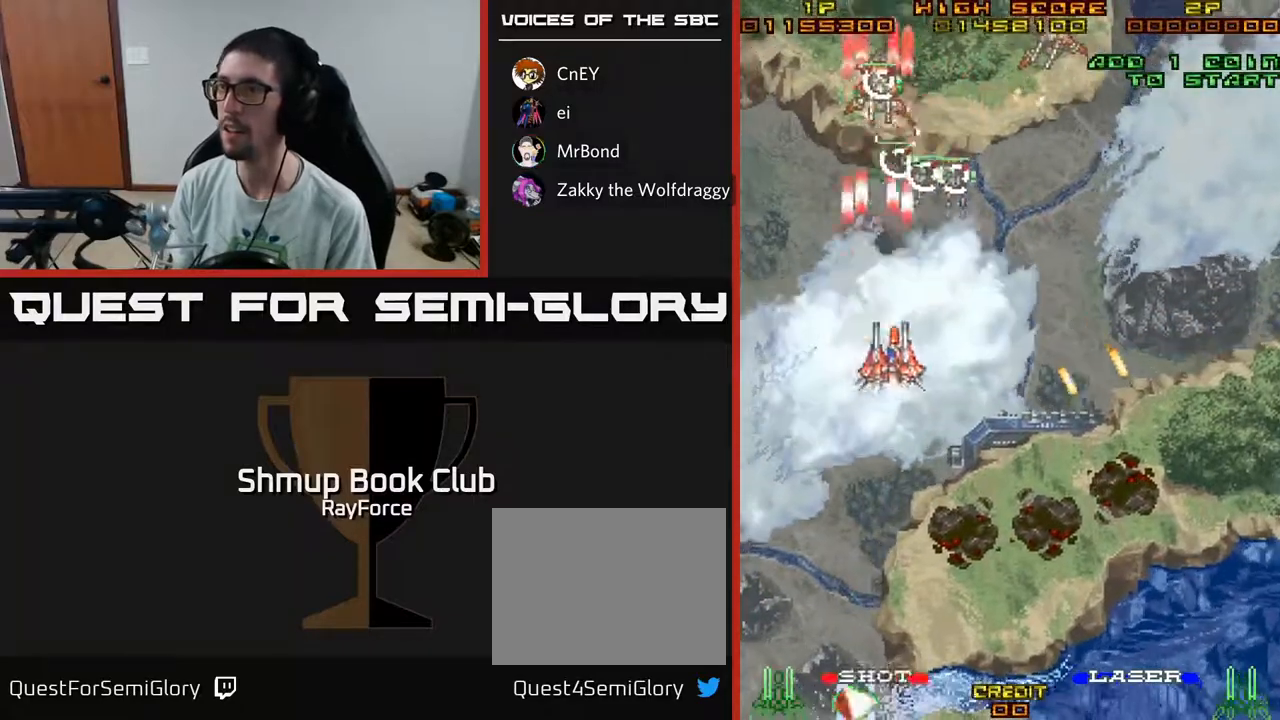
{"buttons": ["A", "DPAD_UP", "DPAD_RIGHT"], "left_stick": "center", "right_stick": "center", "events": [[33, "DPAD_DOWN", "up"], [167, "DPAD_DOWN", "down"], [367, "DPAD_DOWN", "up"], [433, "DPAD_UP", "down"]]}
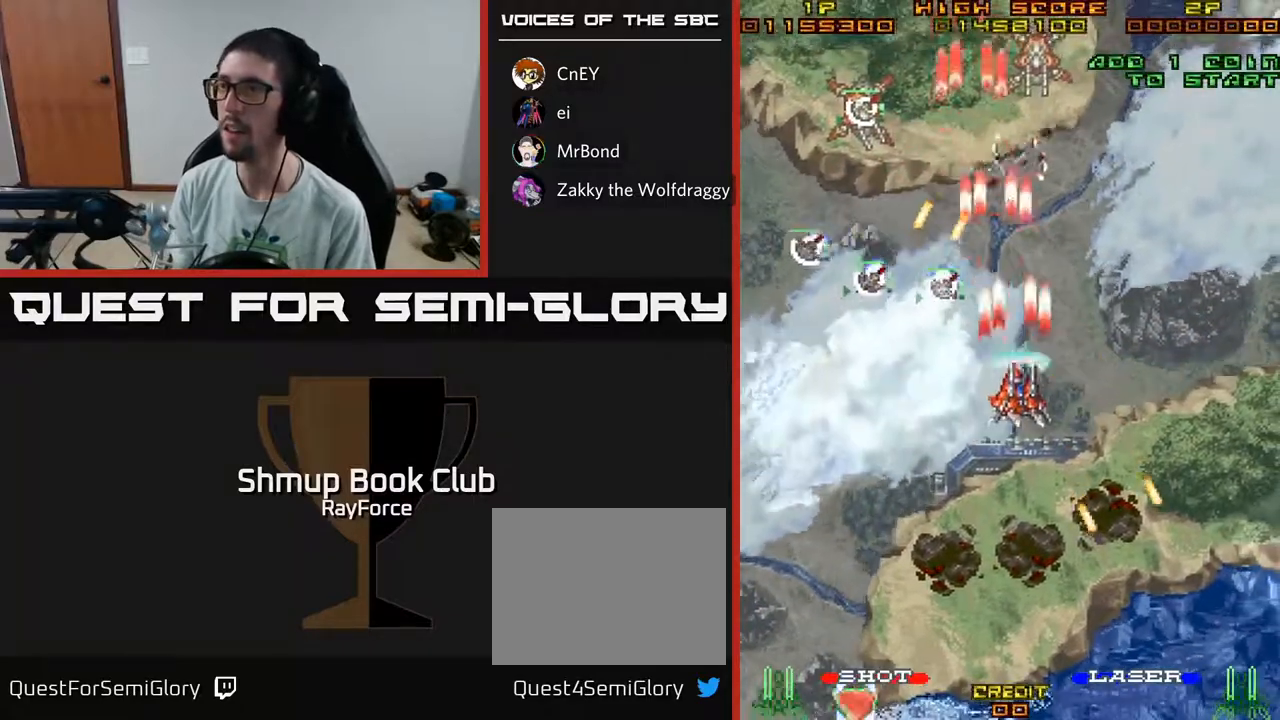
{"buttons": ["DPAD_UP", "DPAD_LEFT"], "left_stick": "center", "right_stick": "center", "events": [[17, "A", "up"], [200, "DPAD_RIGHT", "up"], [350, "DPAD_LEFT", "down"]]}
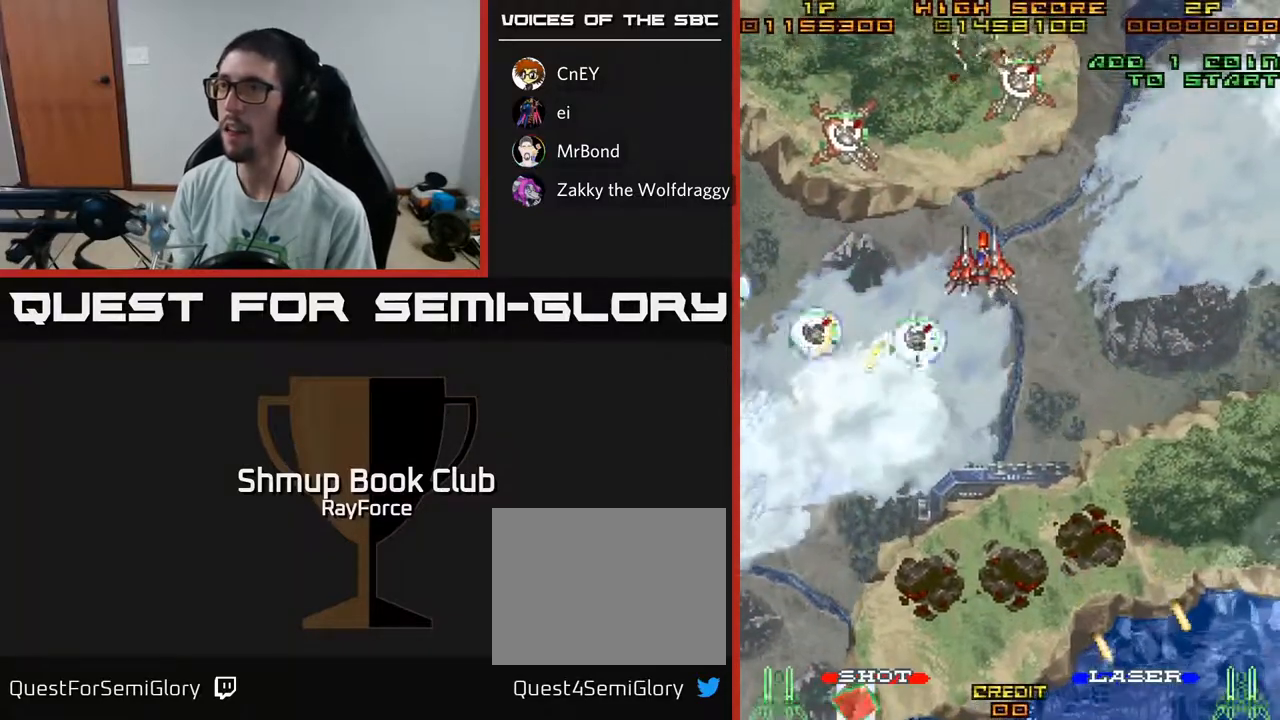
{"buttons": ["DPAD_DOWN", "DPAD_RIGHT"], "left_stick": "center", "right_stick": "center", "events": [[217, "X", "down"], [233, "DPAD_LEFT", "up"], [233, "DPAD_UP", "up"], [250, "DPAD_DOWN", "down"], [250, "DPAD_RIGHT", "down"], [317, "X", "up"]]}
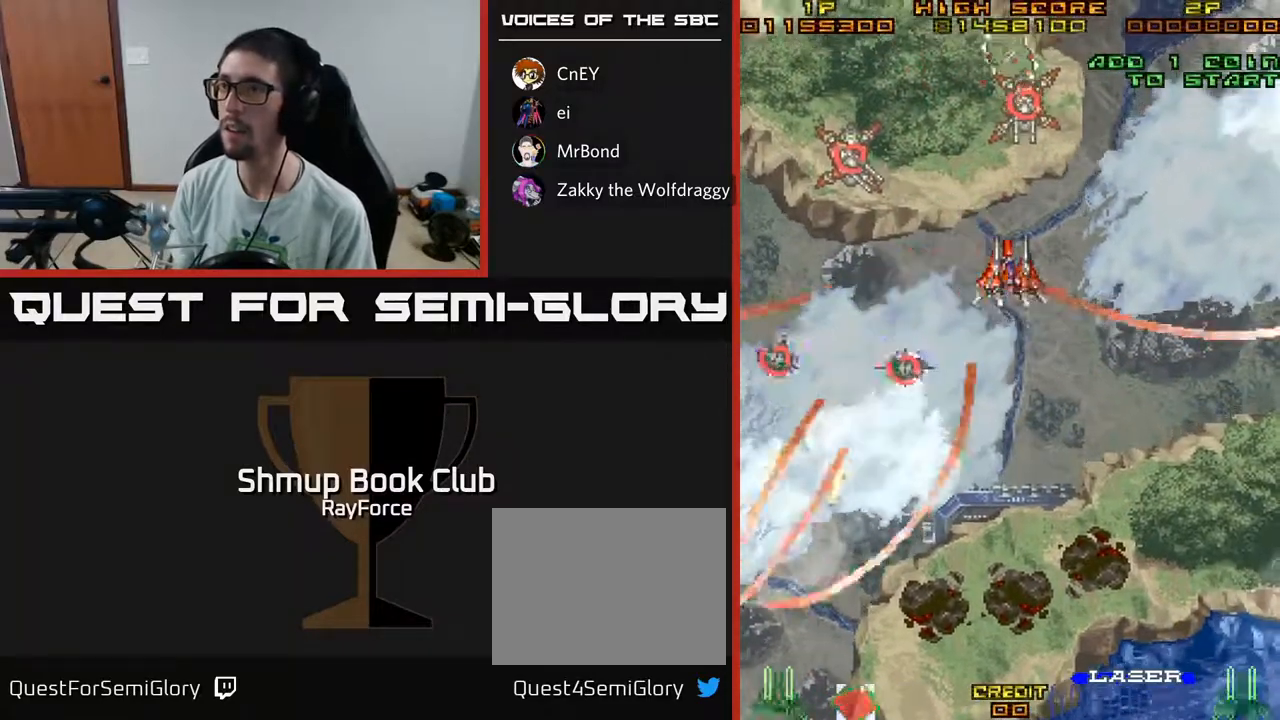
{"buttons": ["DPAD_DOWN", "DPAD_LEFT"], "left_stick": "center", "right_stick": "center", "events": [[200, "DPAD_RIGHT", "up"], [400, "DPAD_LEFT", "down"]]}
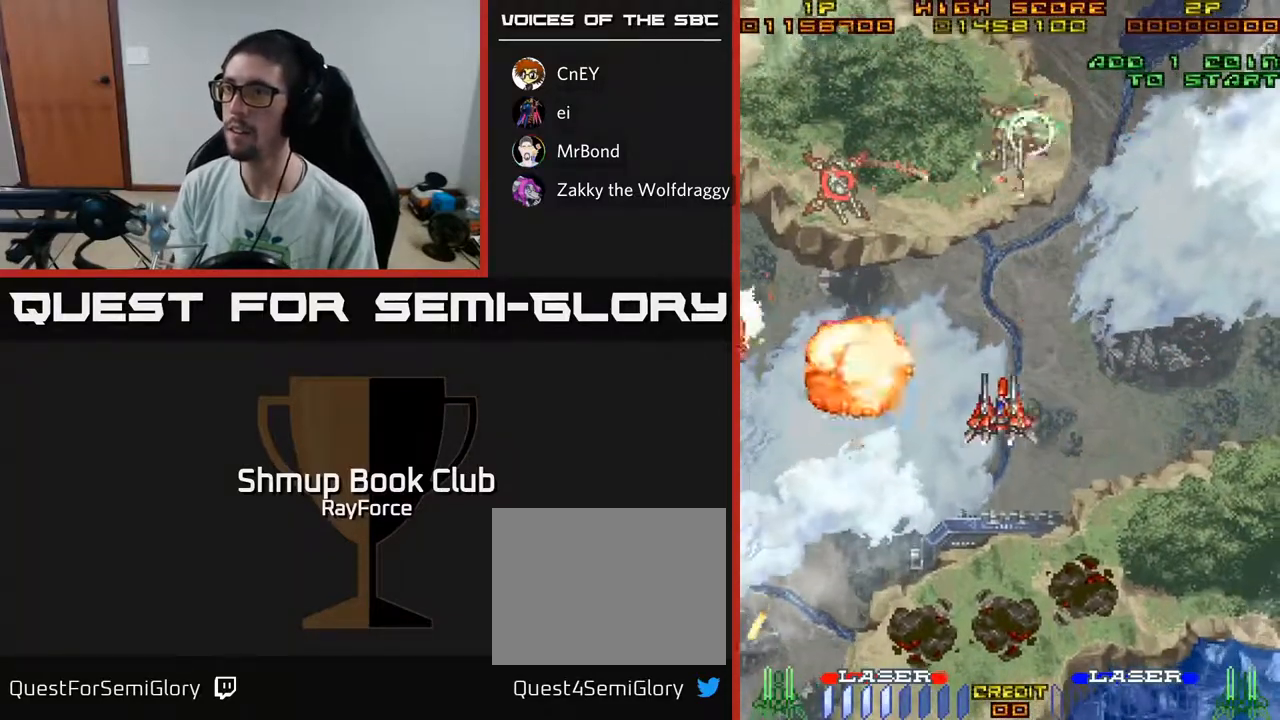
{"buttons": ["A", "DPAD_LEFT"], "left_stick": "center", "right_stick": "center", "events": [[67, "DPAD_LEFT", "up"], [200, "DPAD_LEFT", "down"], [467, "A", "down"], [500, "DPAD_DOWN", "up"]]}
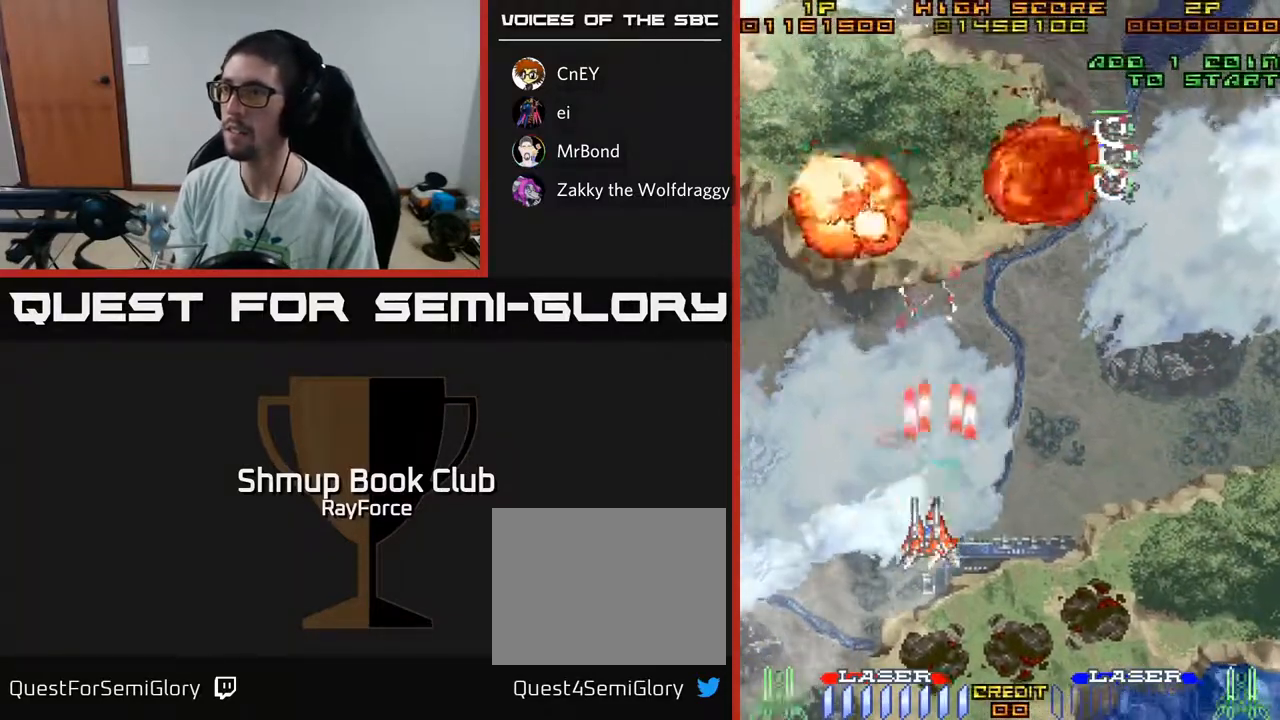
{"buttons": ["A", "DPAD_RIGHT"], "left_stick": "center", "right_stick": "center", "events": [[67, "DPAD_LEFT", "up"], [83, "DPAD_UP", "down"], [100, "DPAD_RIGHT", "down"], [317, "DPAD_UP", "up"]]}
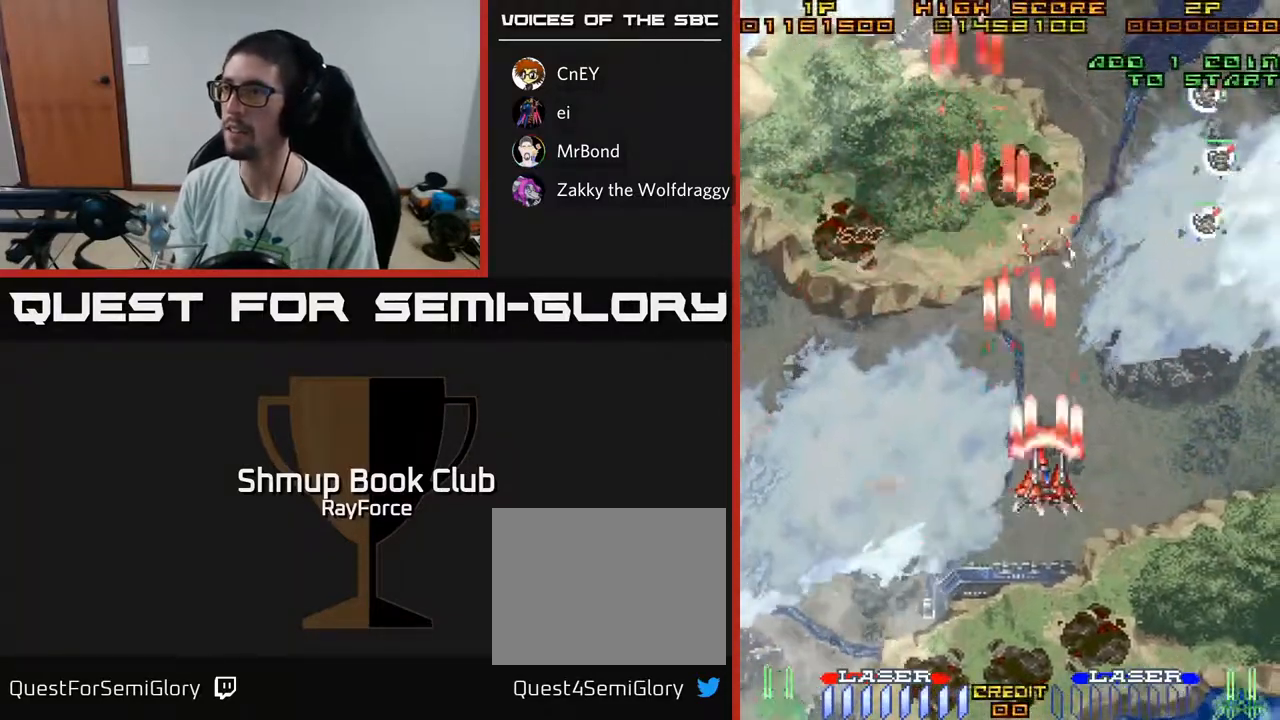
{"buttons": ["DPAD_UP", "DPAD_LEFT"], "left_stick": "center", "right_stick": "center", "events": [[133, "A", "up"], [183, "DPAD_UP", "down"], [200, "X", "down"], [283, "X", "up"], [417, "DPAD_RIGHT", "up"], [500, "DPAD_LEFT", "down"]]}
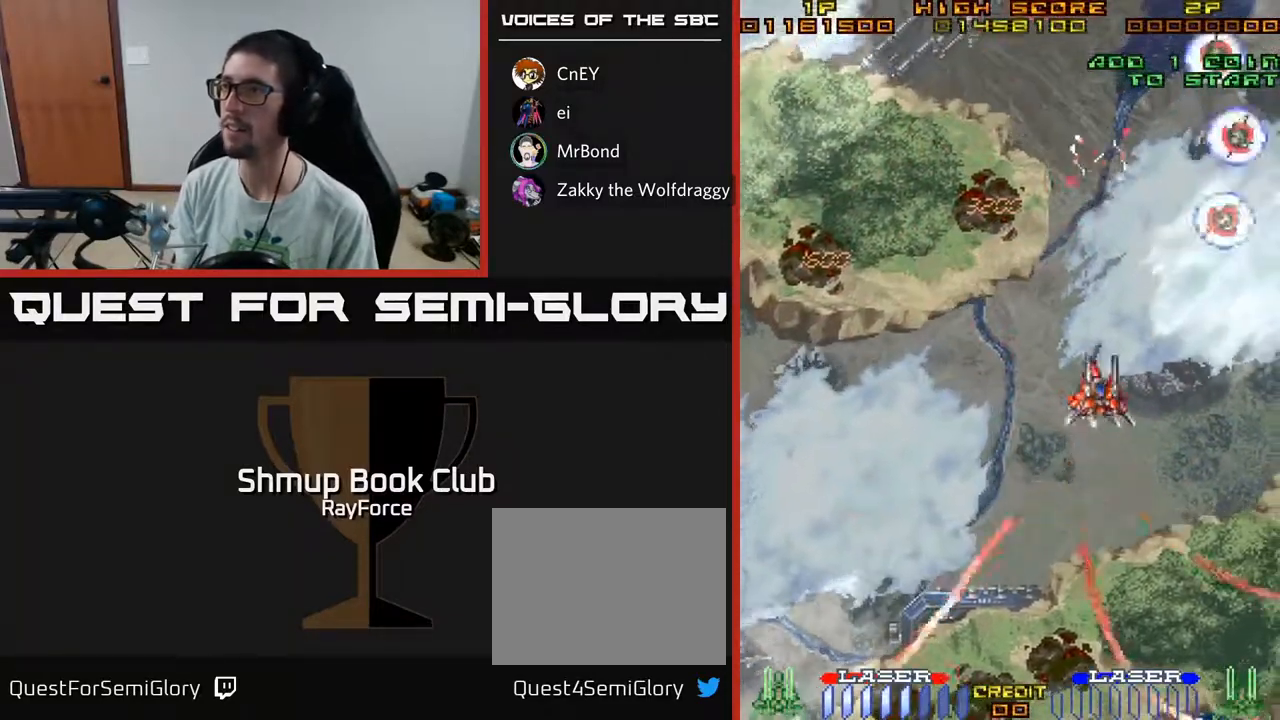
{"buttons": [], "left_stick": "center", "right_stick": "center", "events": [[50, "DPAD_UP", "up"], [350, "DPAD_LEFT", "up"]]}